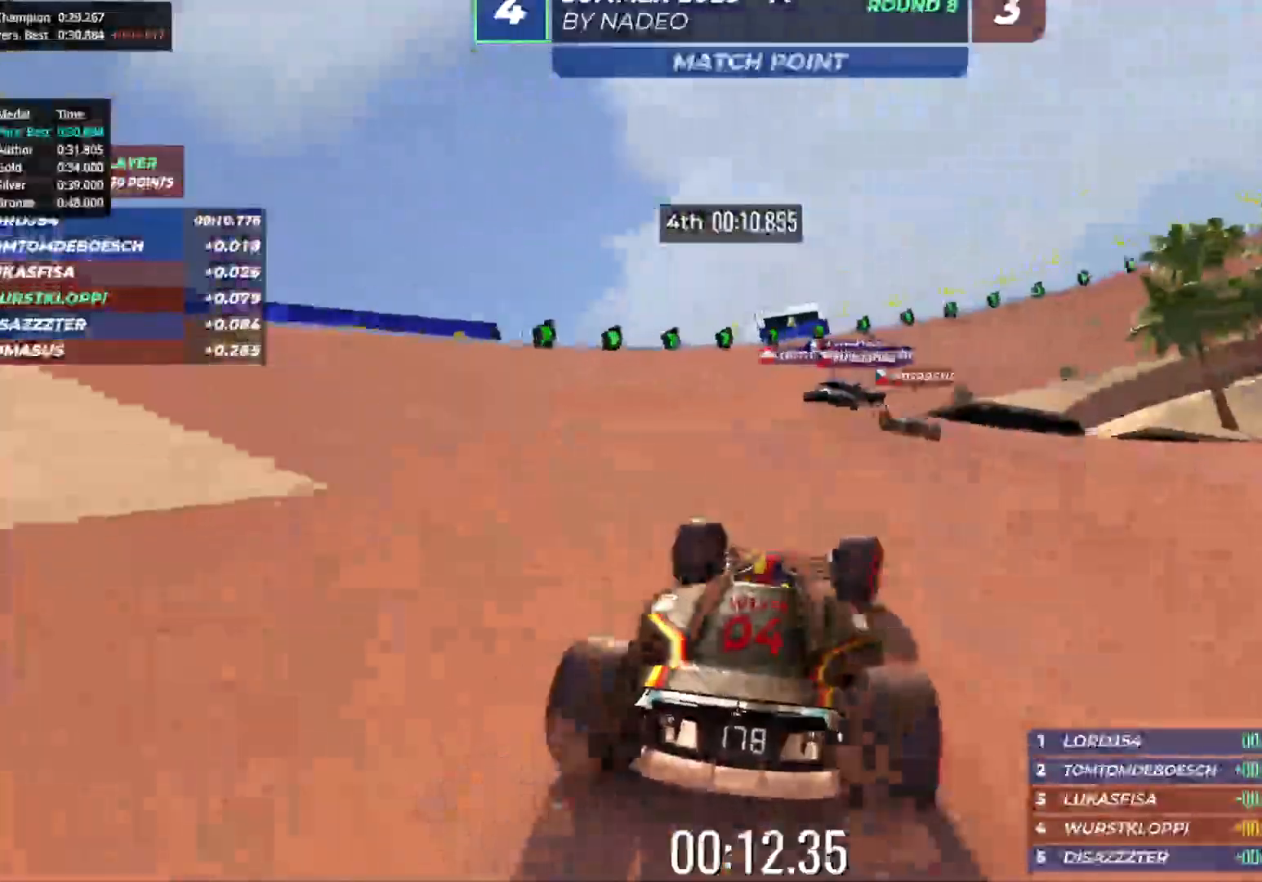
Gameplay with keyboard; each line is a JSON object with the keys held at the frame after it. "events" lists presses ("down") and releases ("up") of "down", "left", "right" and "up" between this image and that frame as [ms after this image, input, new state], when the widget could be followed in between. No other keys are recorded. Mouse input is not recorded.
{"keys": ["right", "up"], "events": [[100, "right", "down"], [183, "right", "up"], [433, "right", "down"]]}
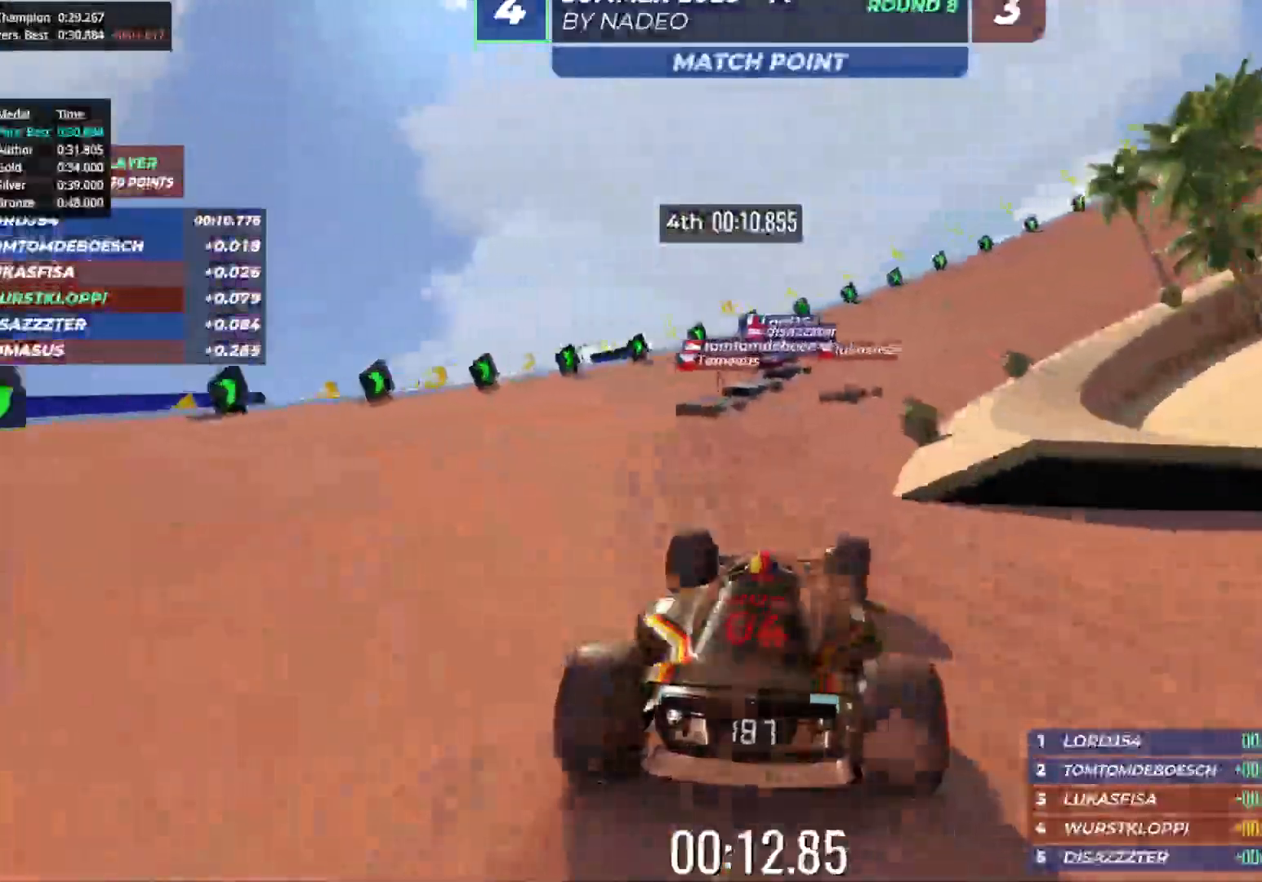
{"keys": ["right", "up"], "events": [[17, "right", "up"], [117, "right", "down"]]}
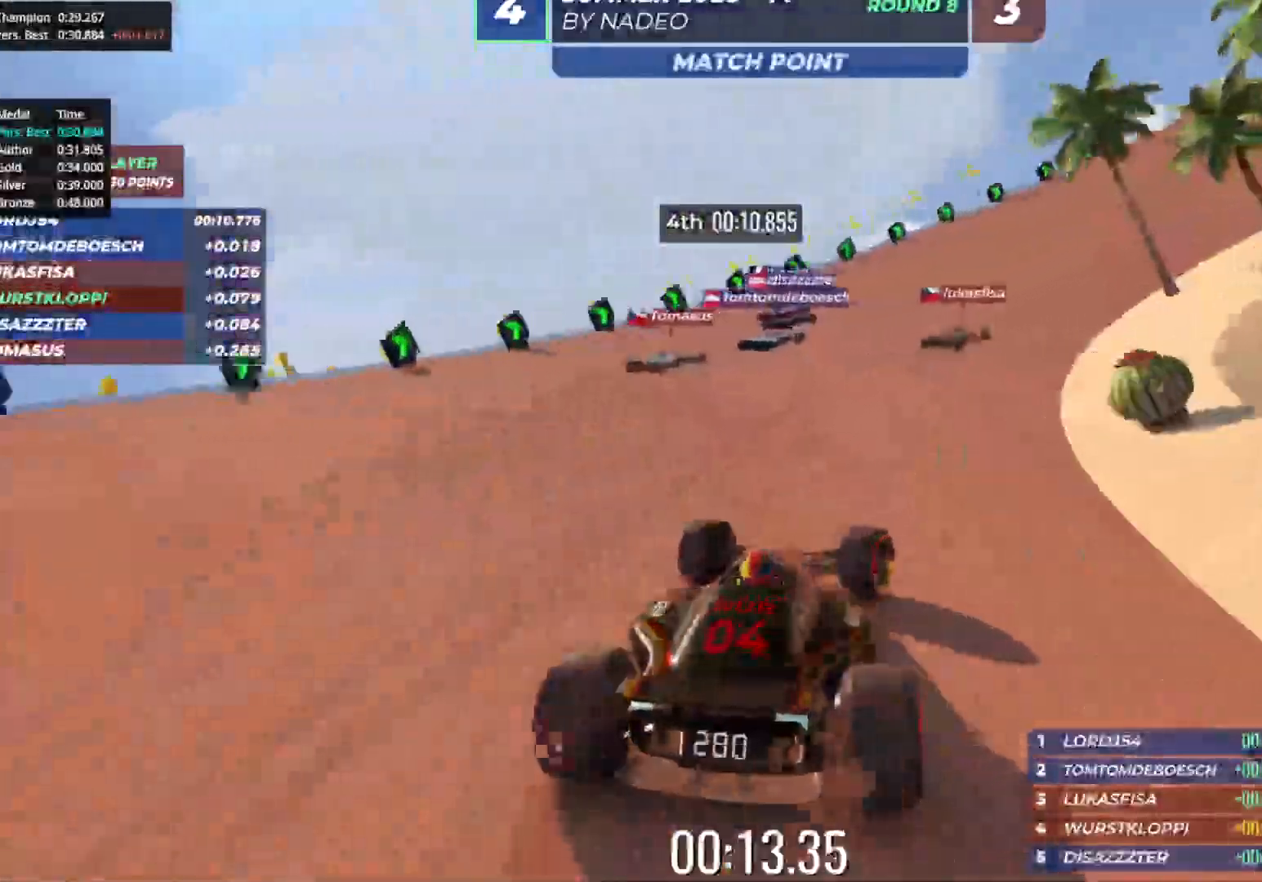
{"keys": ["right", "up"], "events": [[350, "right", "up"], [433, "right", "down"]]}
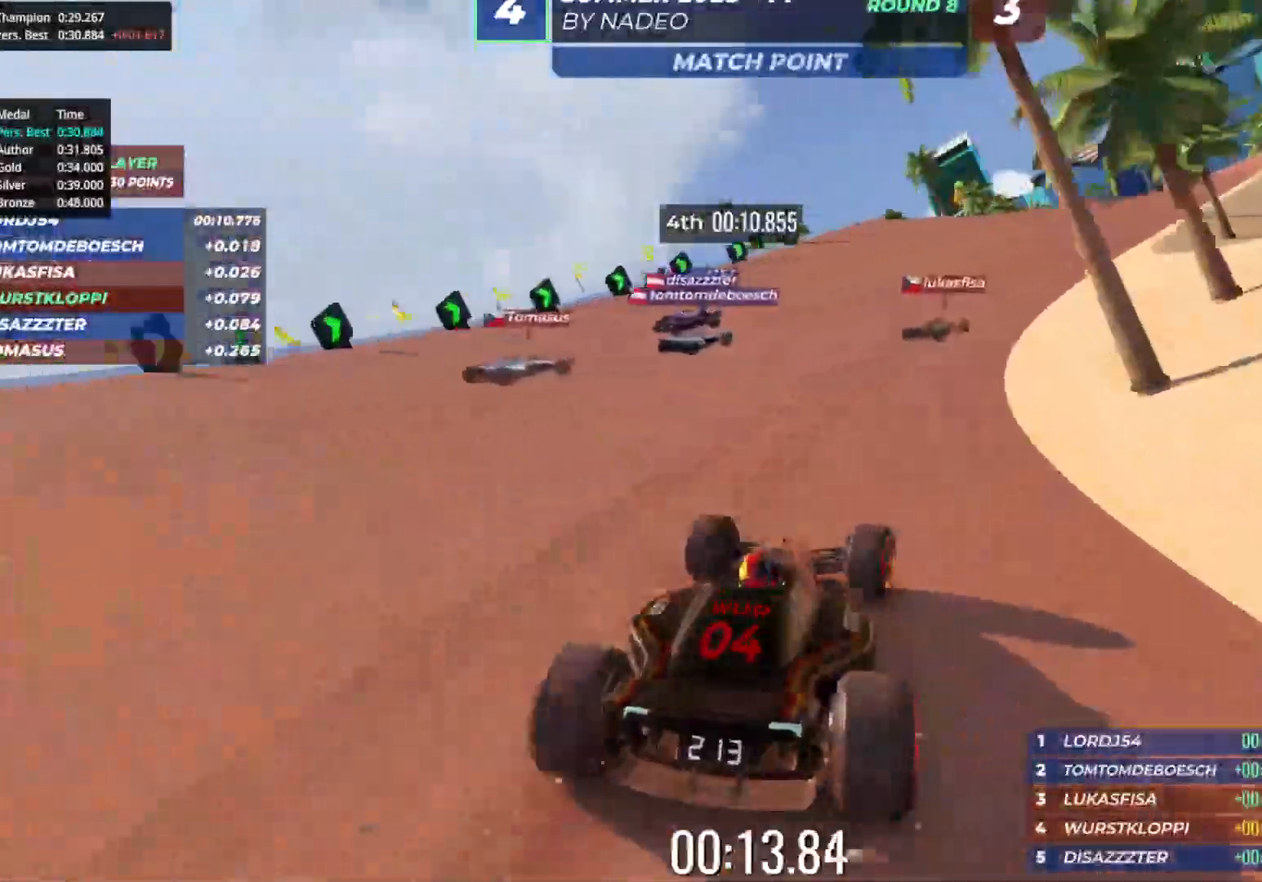
{"keys": ["up"], "events": [[17, "right", "up"], [150, "right", "down"], [250, "right", "up"], [350, "right", "down"], [467, "right", "up"]]}
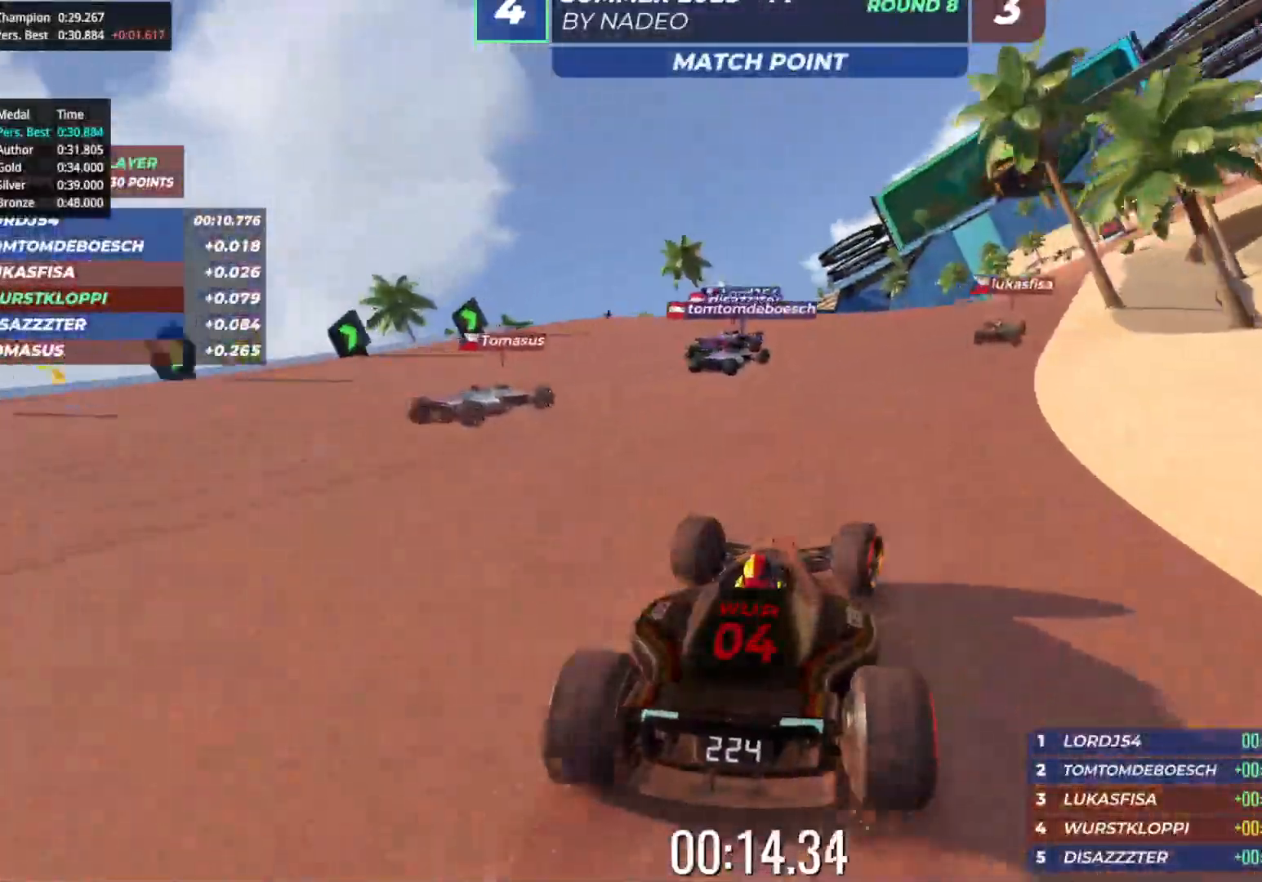
{"keys": ["up"], "events": [[67, "right", "down"], [483, "right", "up"]]}
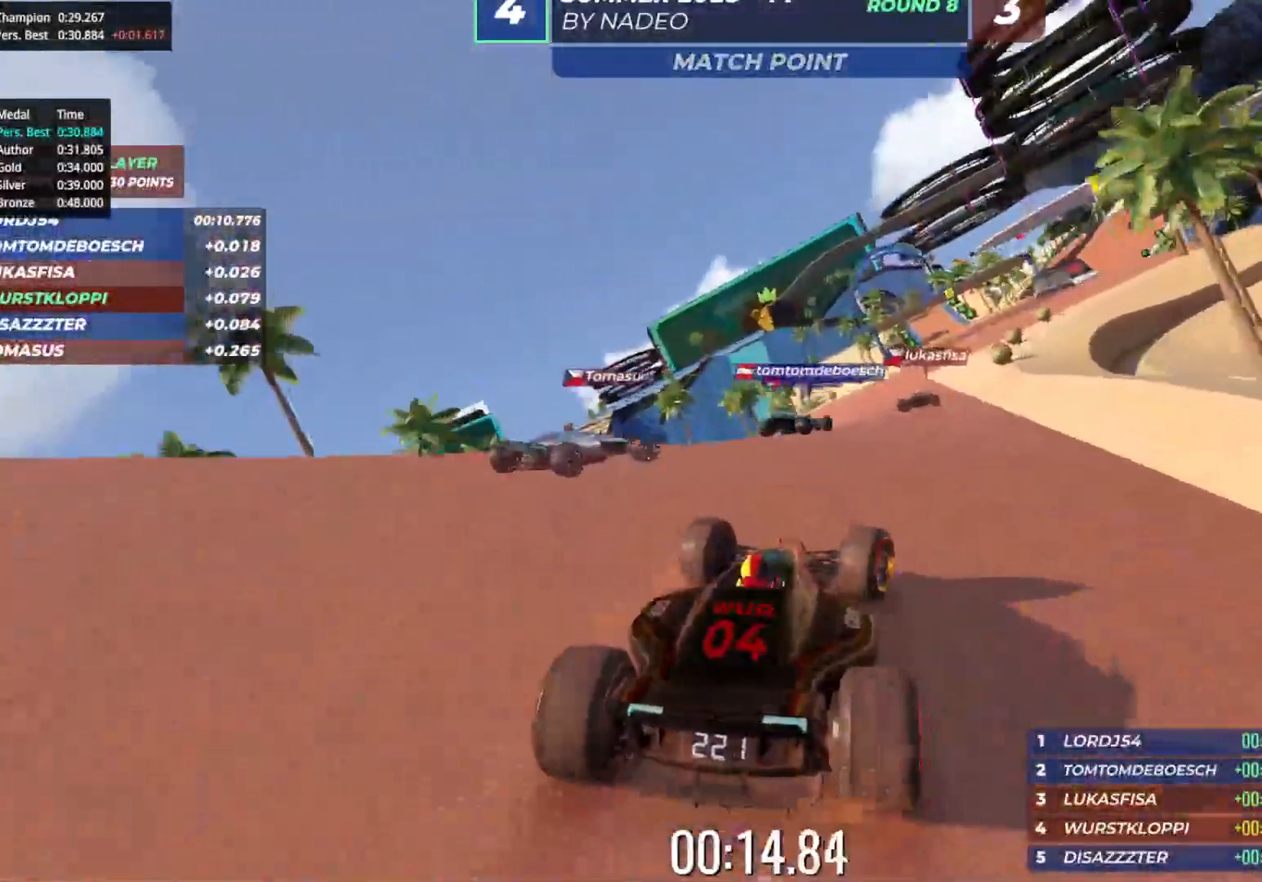
{"keys": ["up"], "events": [[400, "left", "down"], [483, "left", "up"]]}
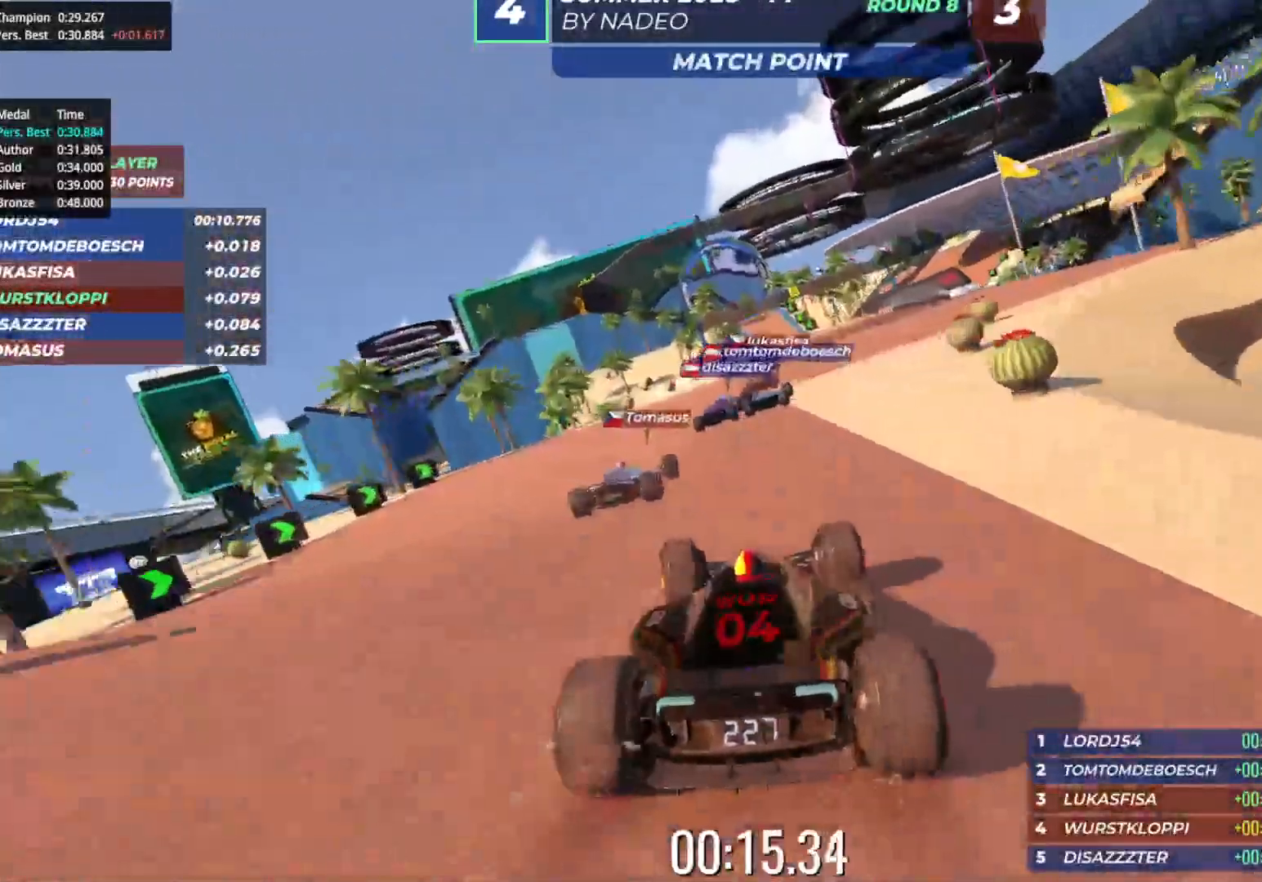
{"keys": ["up"], "events": [[117, "right", "down"], [350, "right", "up"]]}
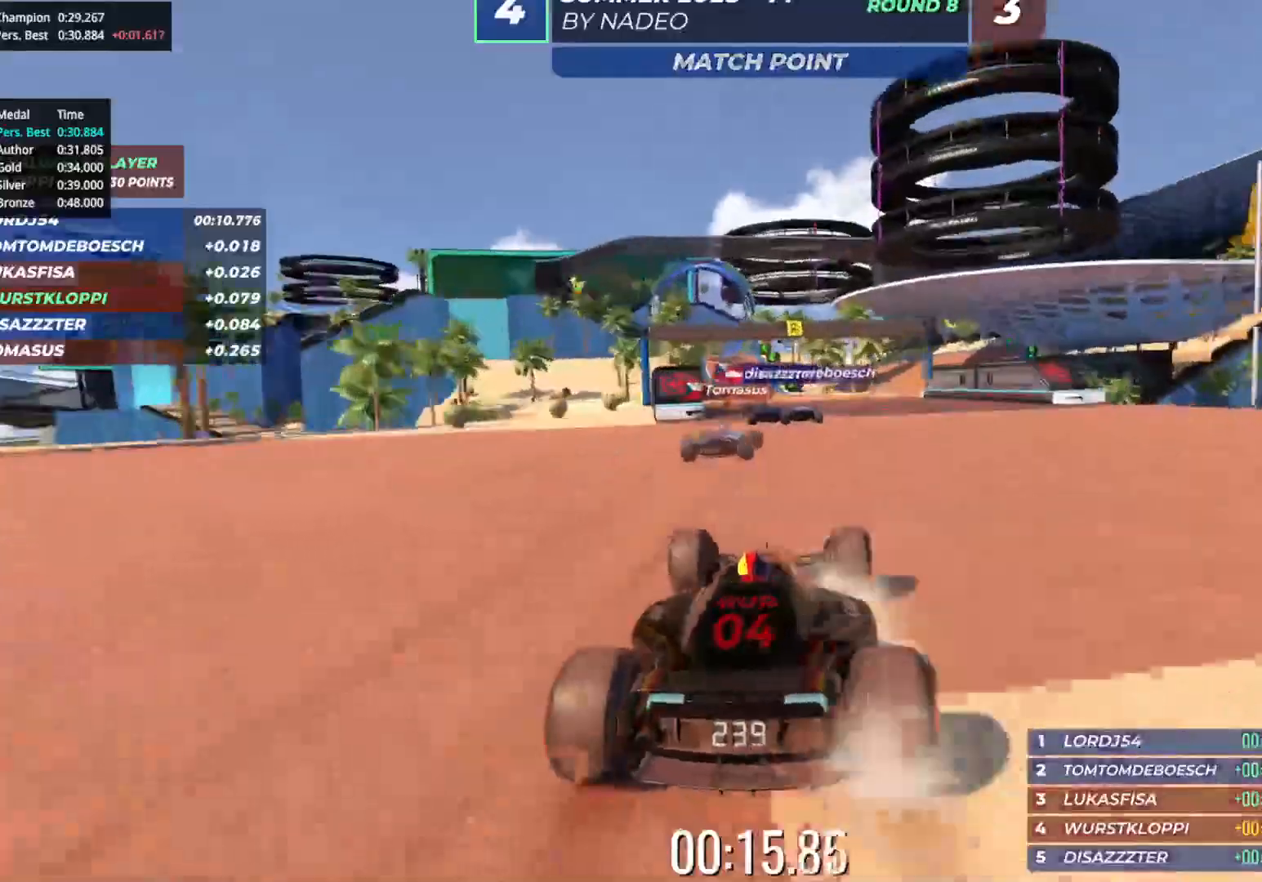
{"keys": ["left", "up"], "events": [[33, "left", "down"], [133, "left", "up"], [483, "left", "down"]]}
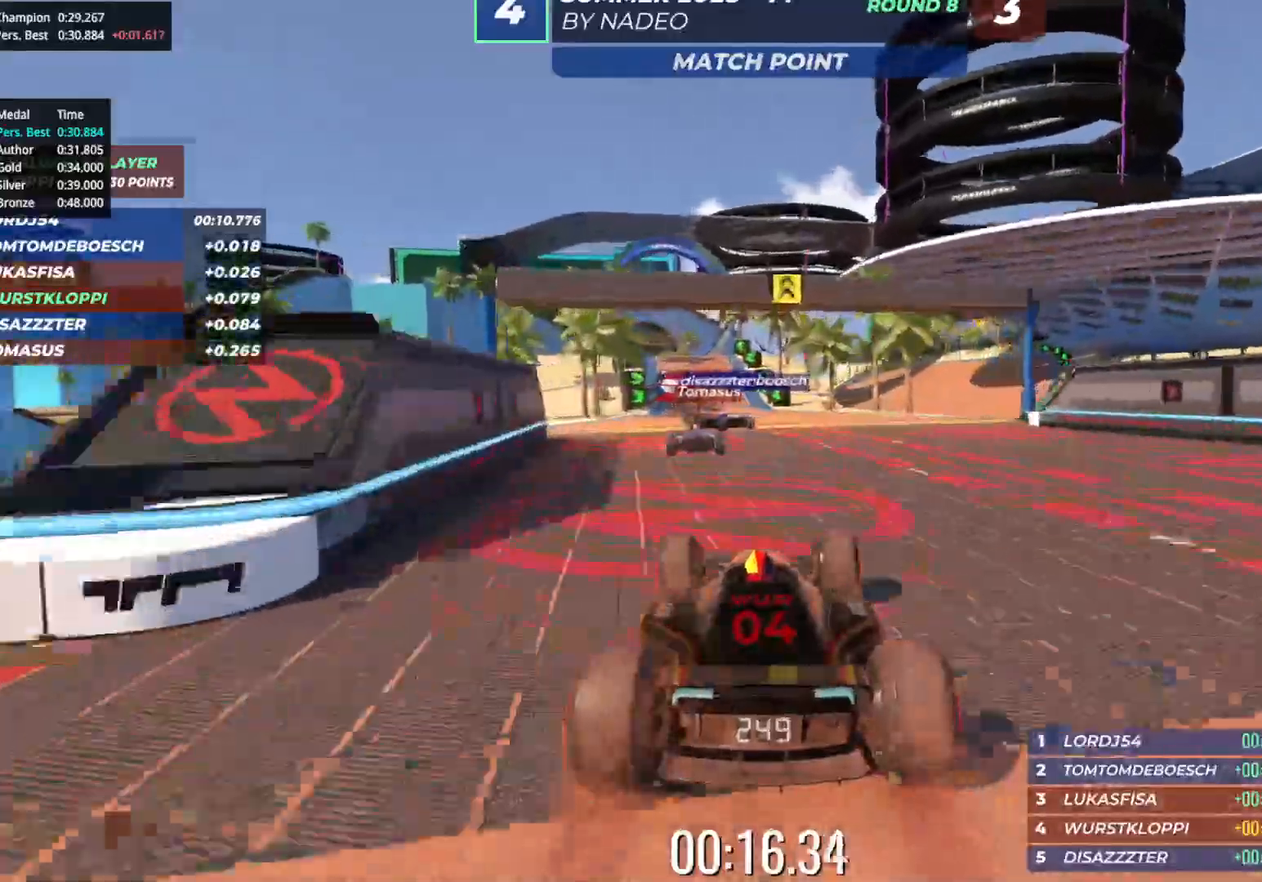
{"keys": ["up"], "events": [[50, "left", "up"], [367, "left", "down"], [433, "left", "up"]]}
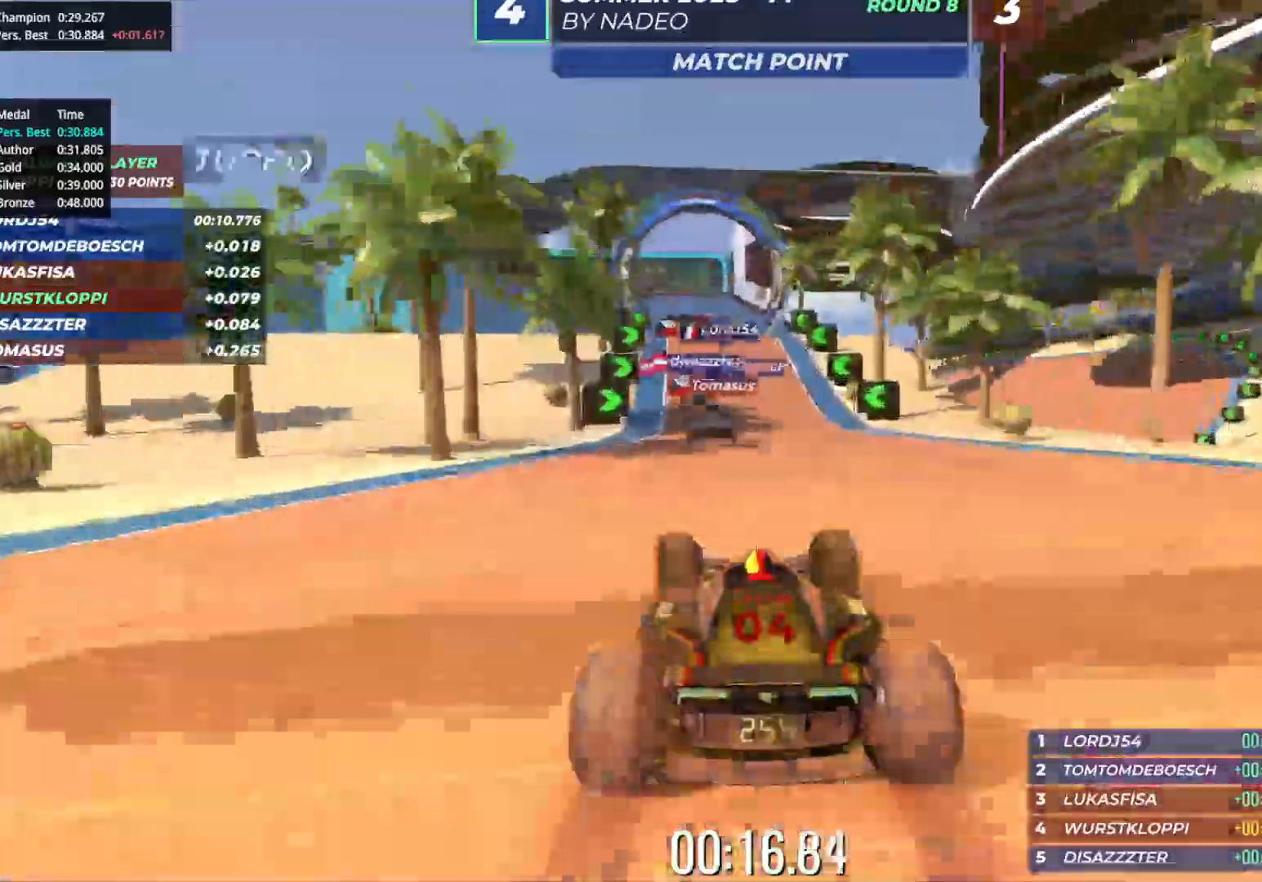
{"keys": ["up"], "events": [[333, "left", "down"], [417, "left", "up"]]}
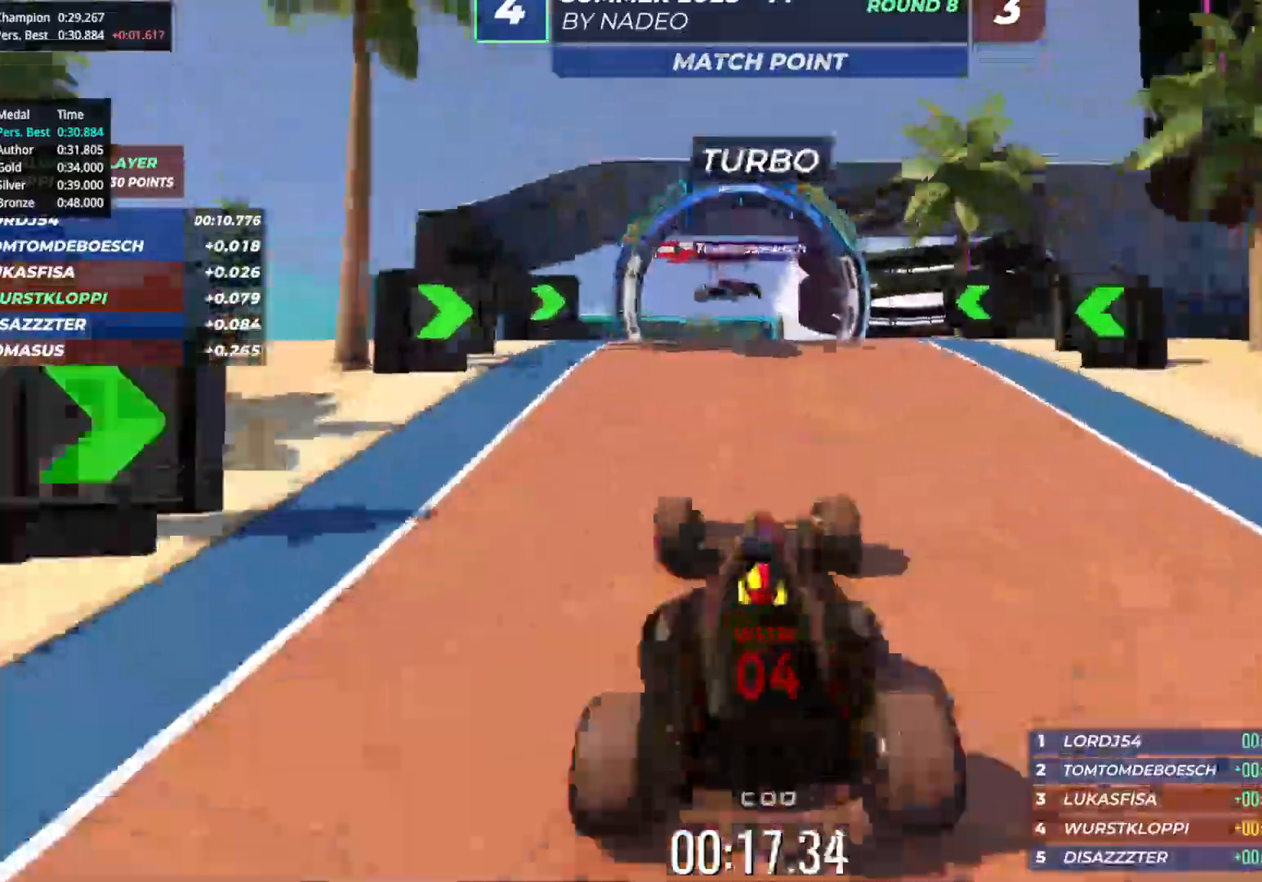
{"keys": ["right", "up"], "events": [[267, "right", "down"]]}
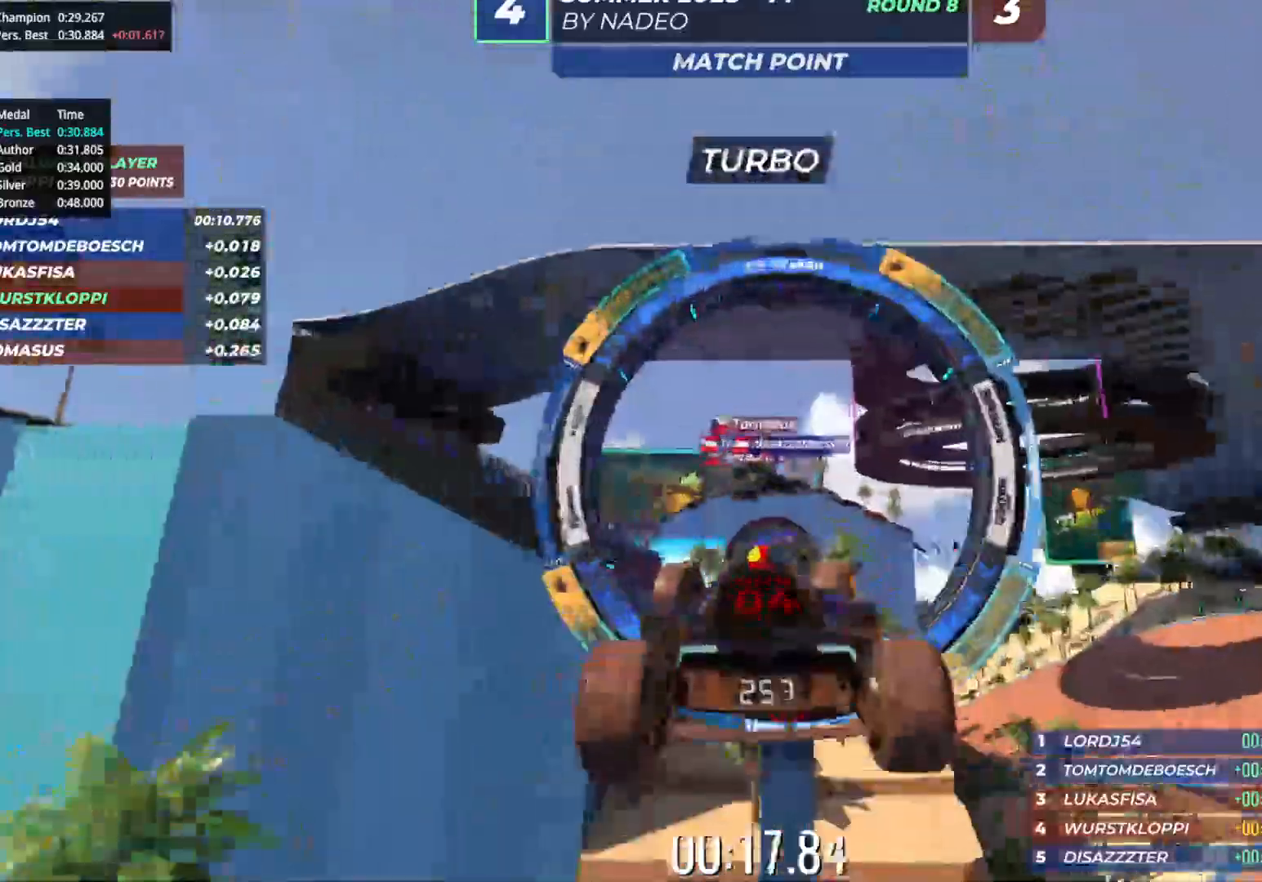
{"keys": ["right", "up"], "events": []}
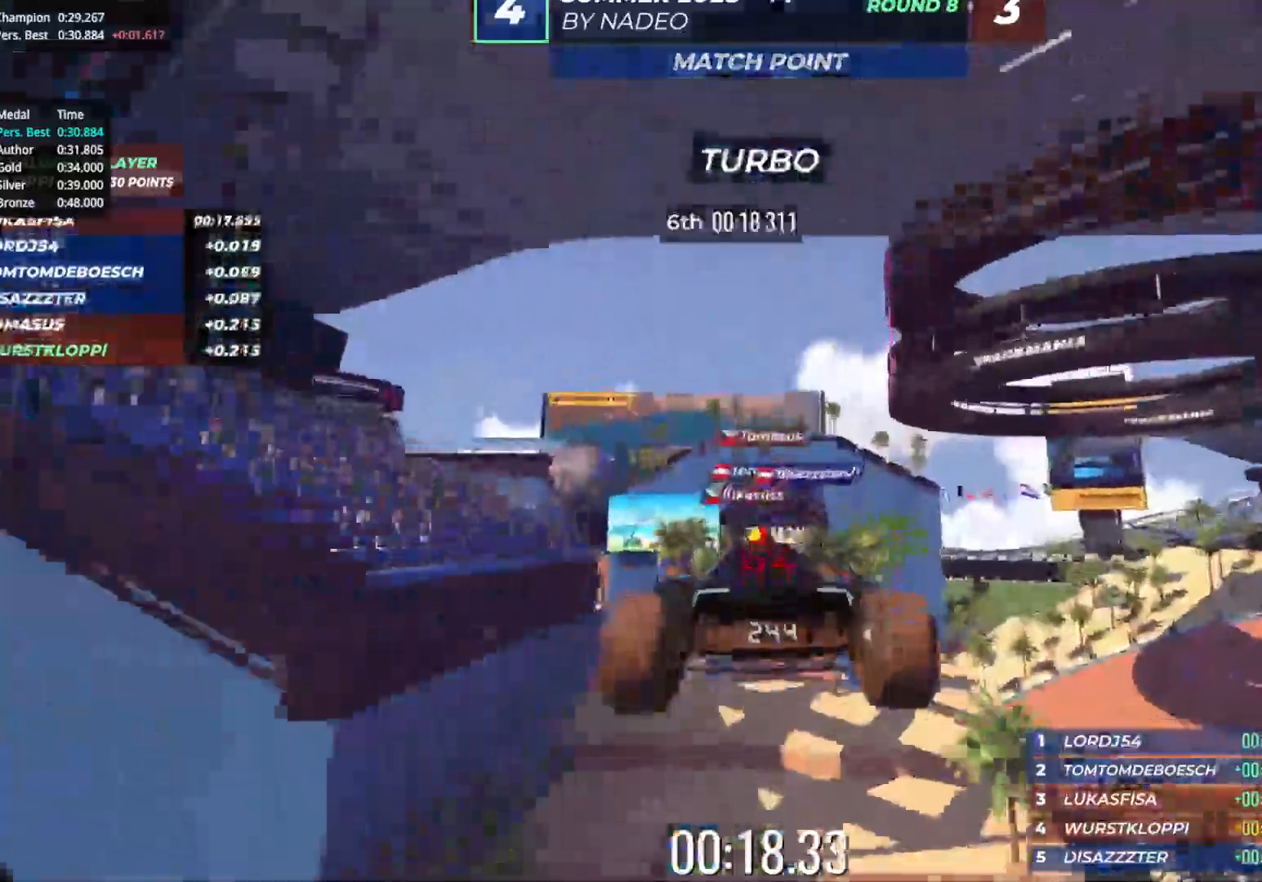
{"keys": ["right", "up"], "events": []}
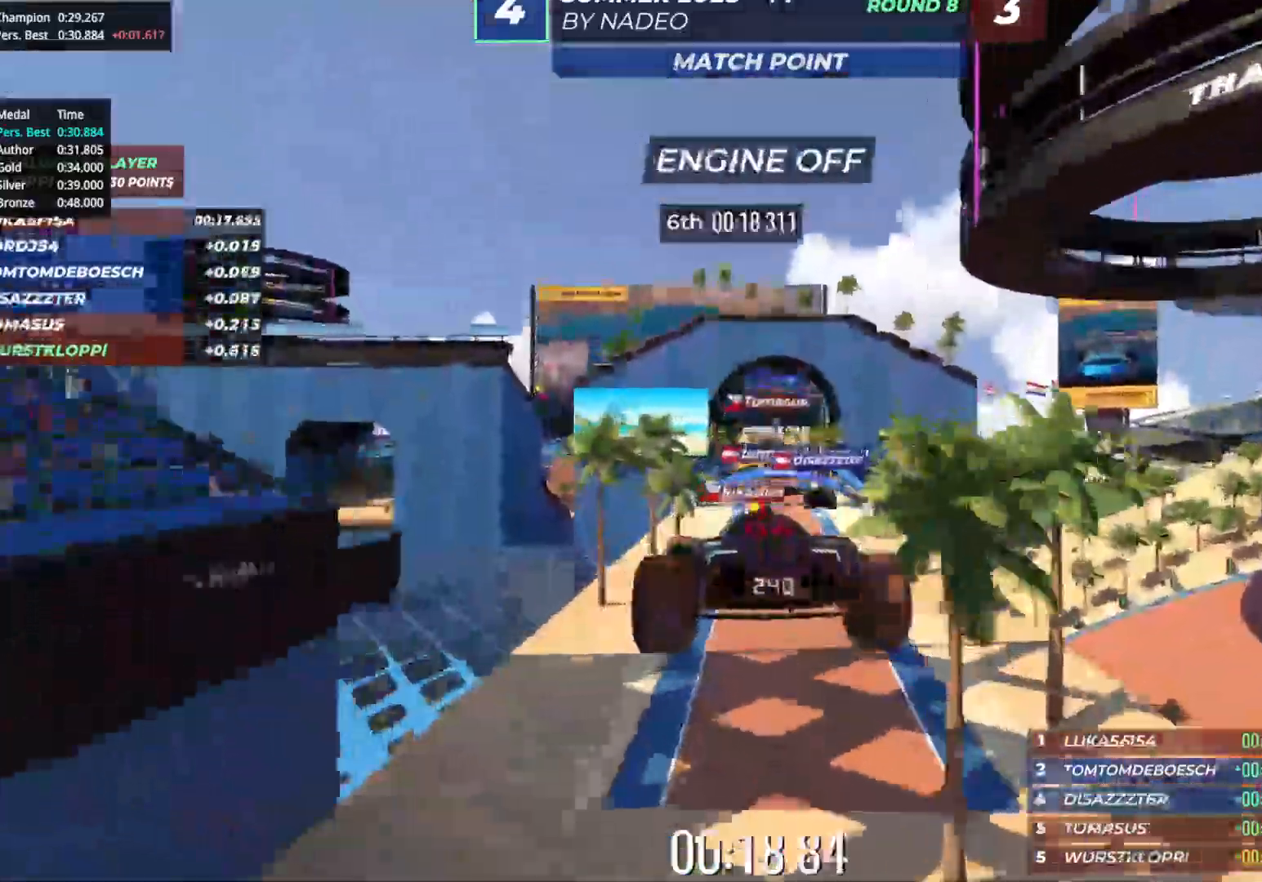
{"keys": ["right", "up"], "events": []}
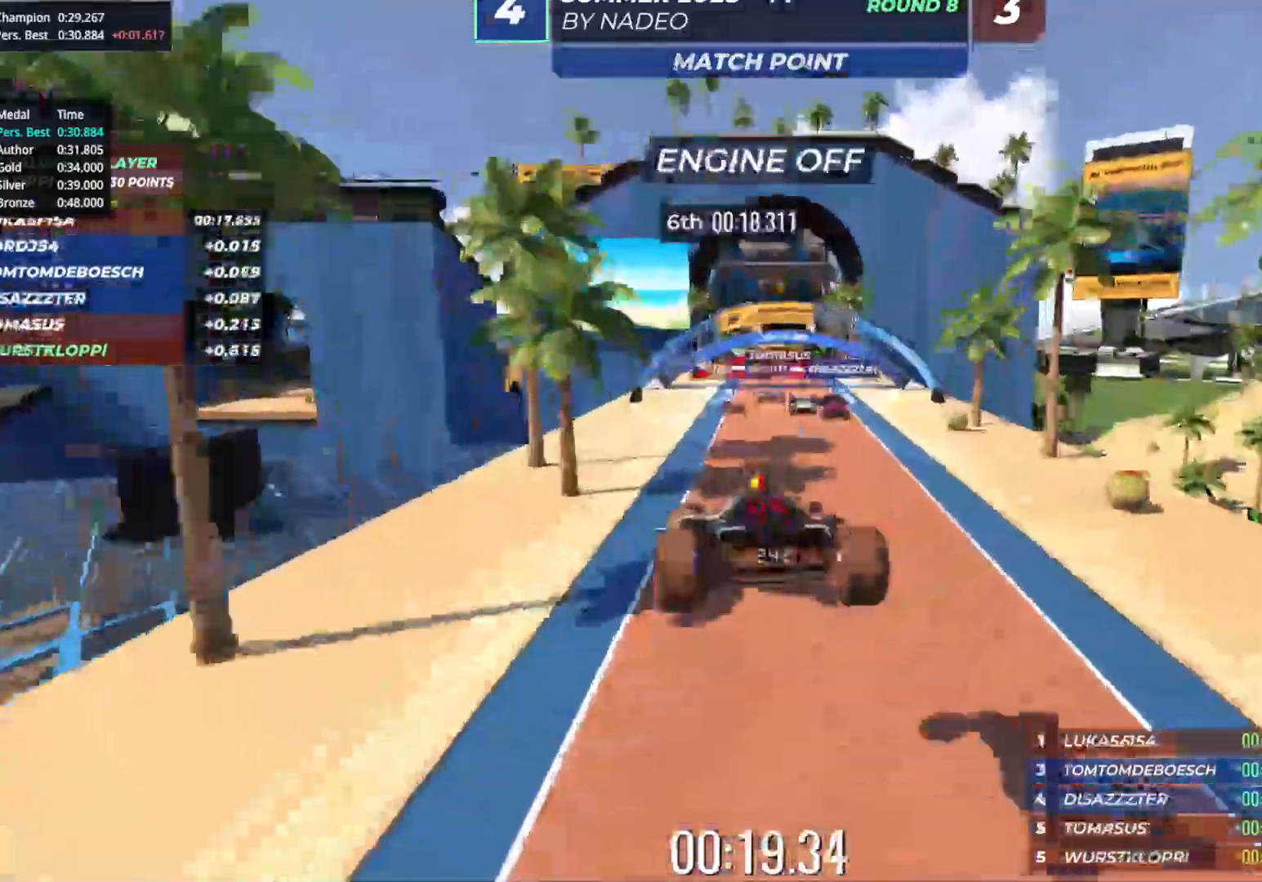
{"keys": ["up"], "events": [[250, "right", "up"]]}
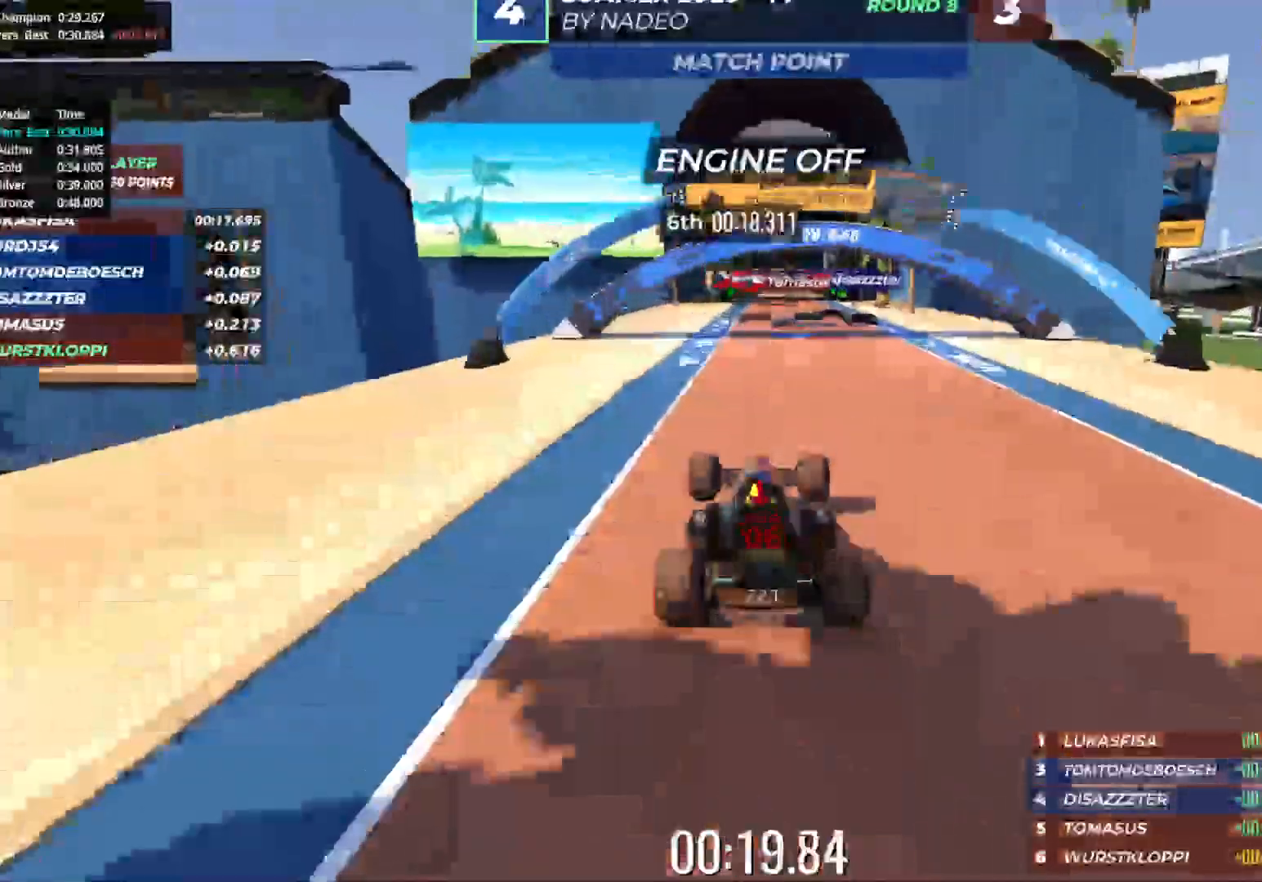
{"keys": ["up"], "events": []}
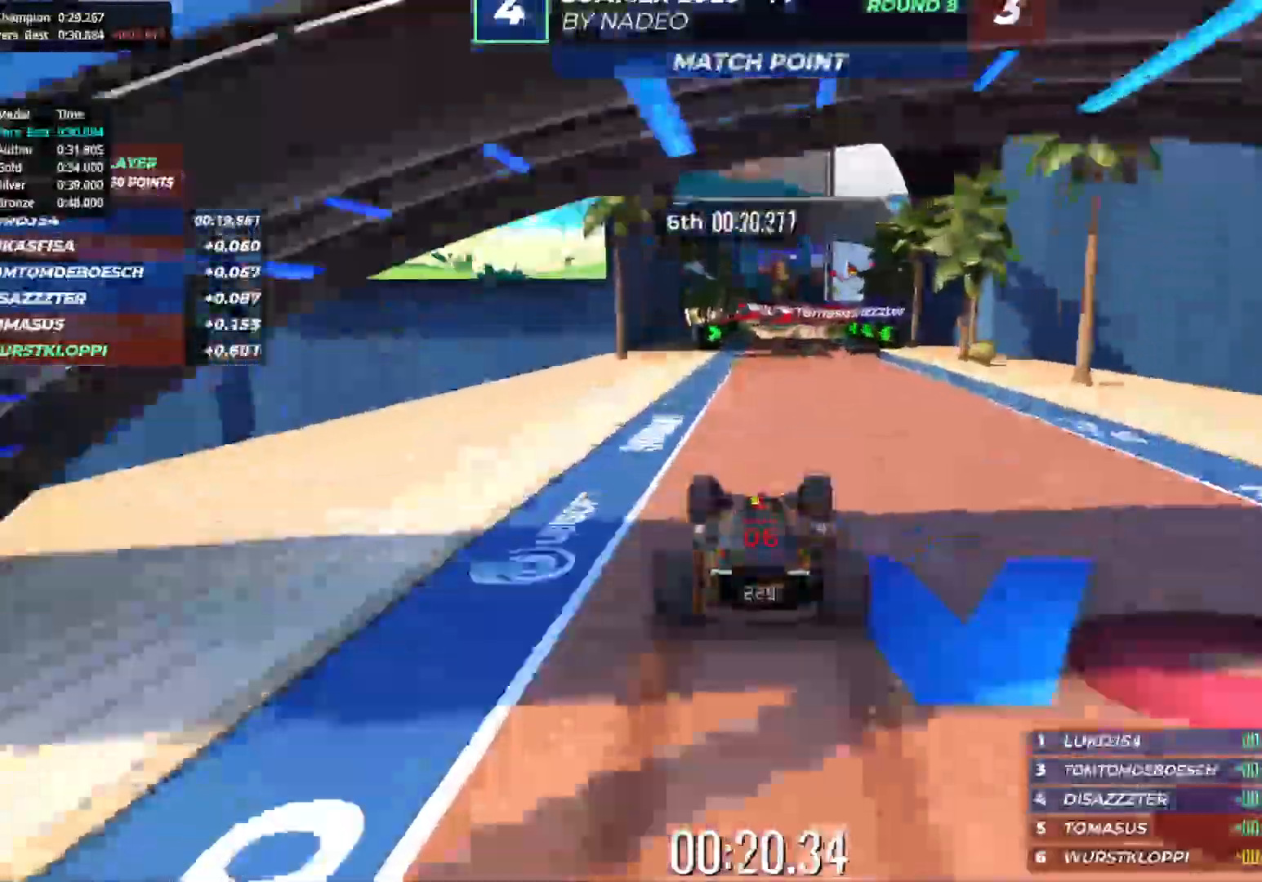
{"keys": ["up"], "events": [[100, "right", "down"], [183, "right", "up"]]}
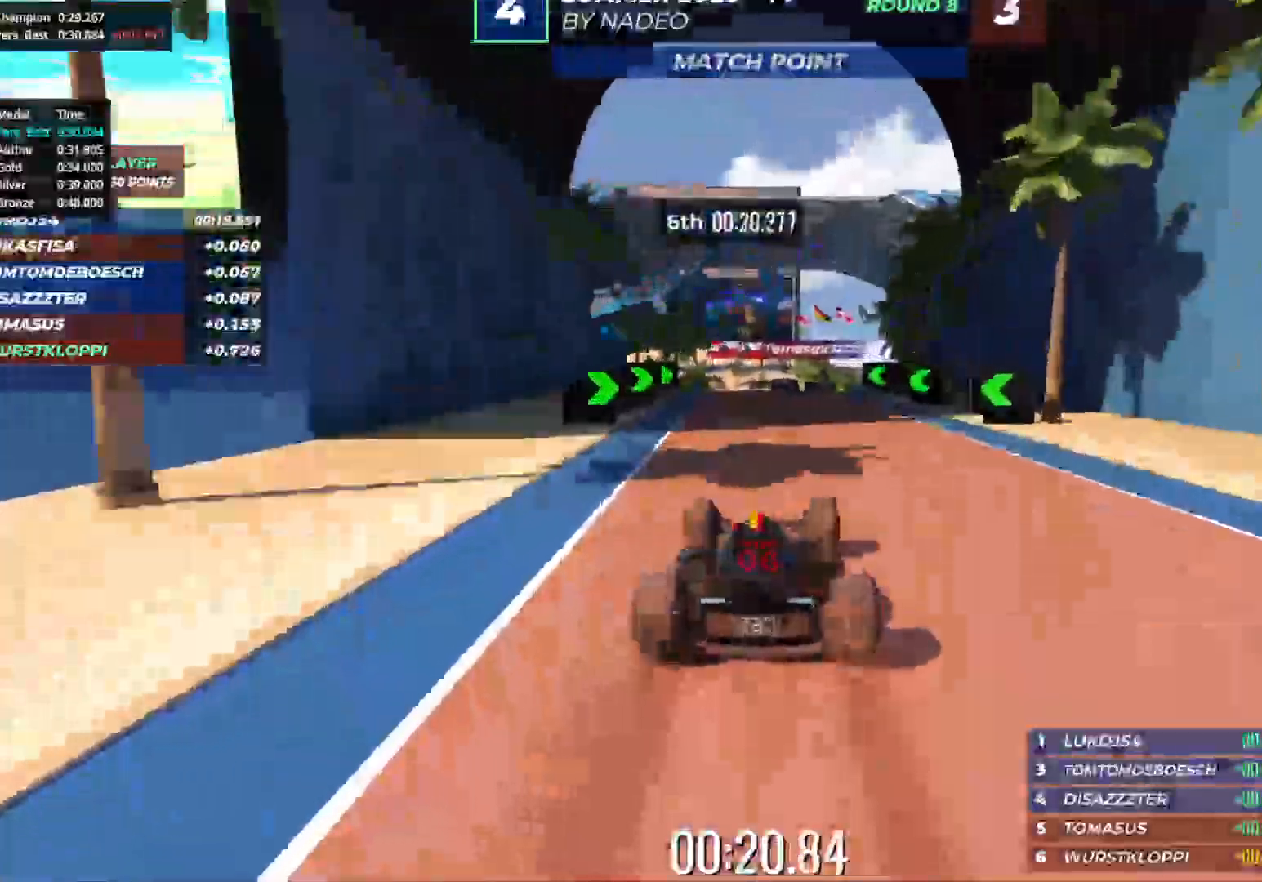
{"keys": ["up"], "events": [[283, "left", "down"], [350, "left", "up"]]}
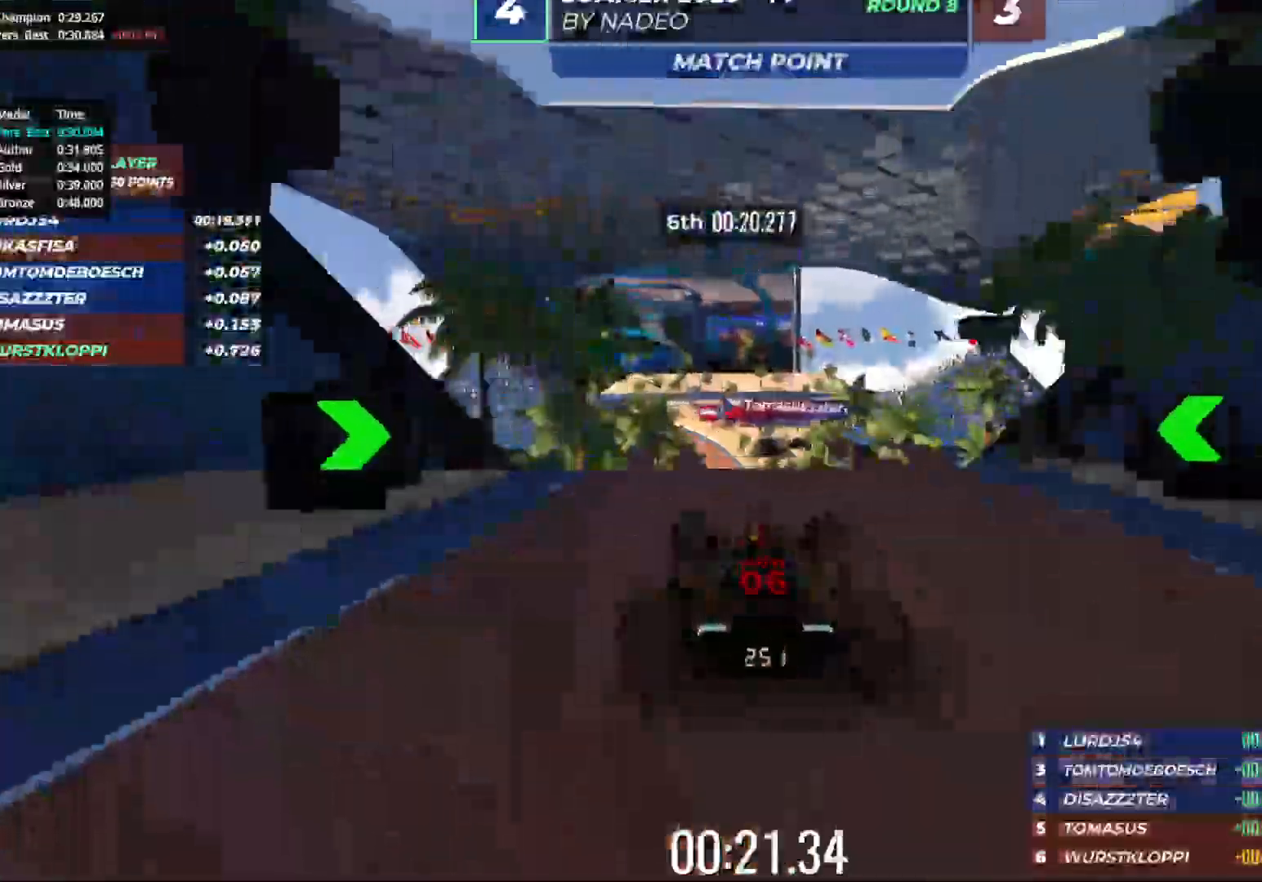
{"keys": ["up"], "events": [[183, "right", "down"], [400, "right", "up"]]}
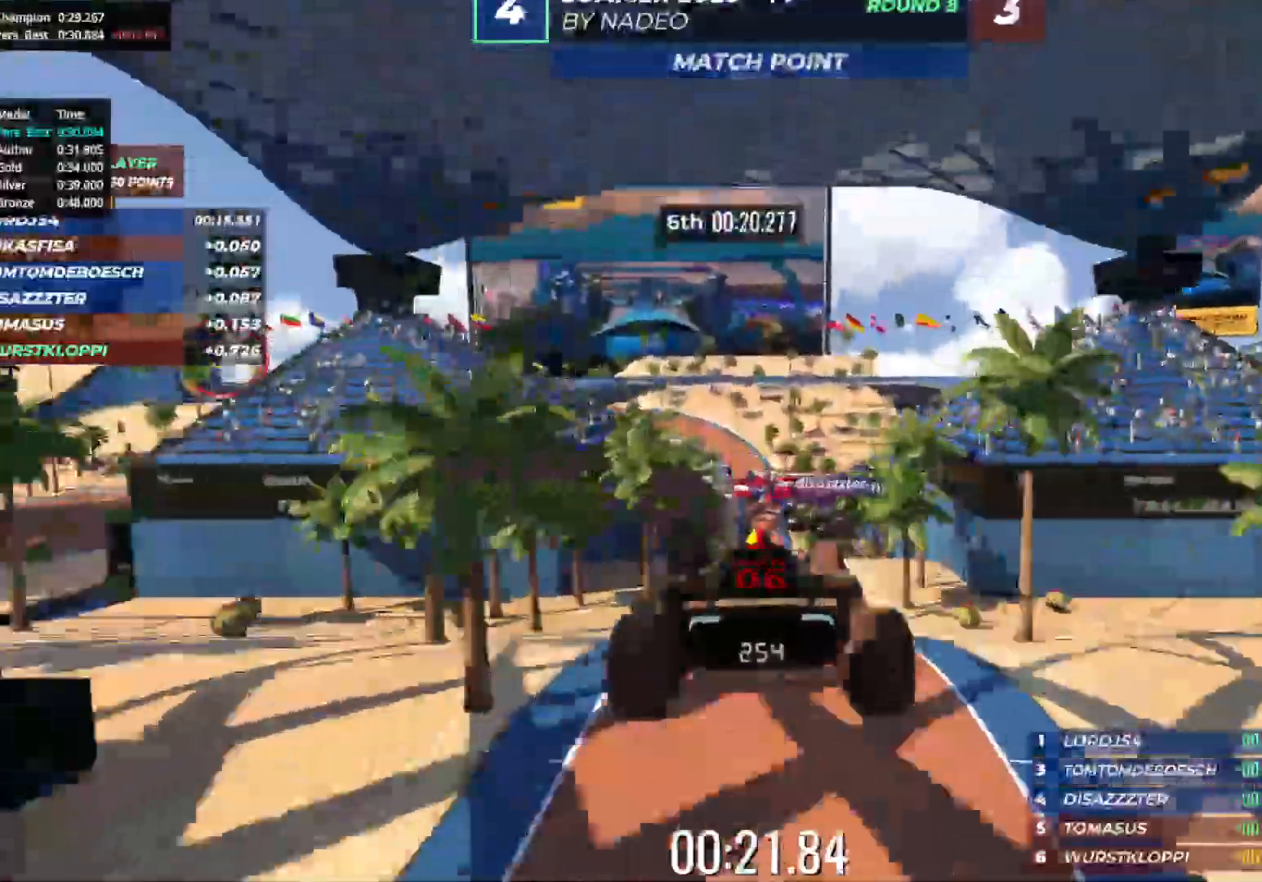
{"keys": ["right", "up"], "events": [[133, "right", "down"]]}
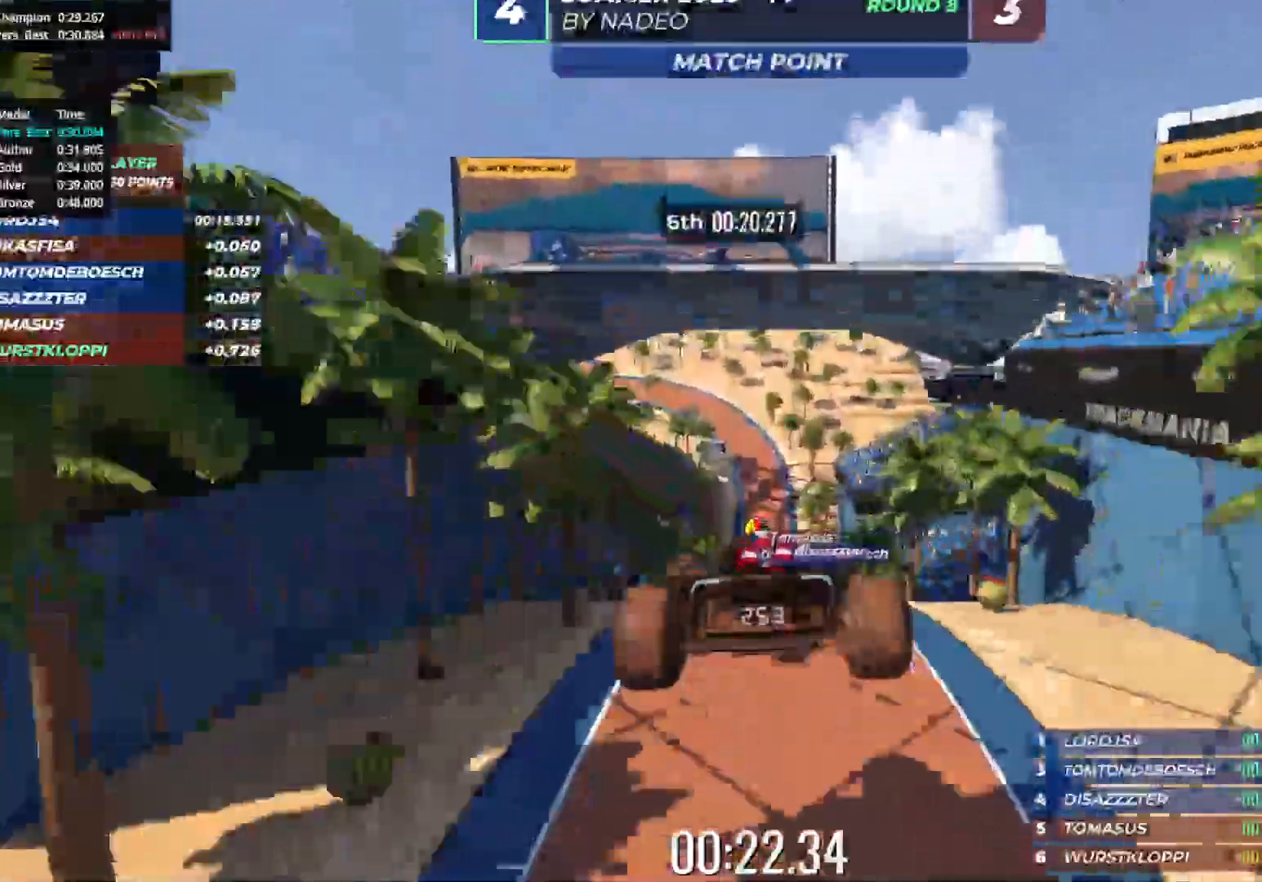
{"keys": ["right", "up"], "events": []}
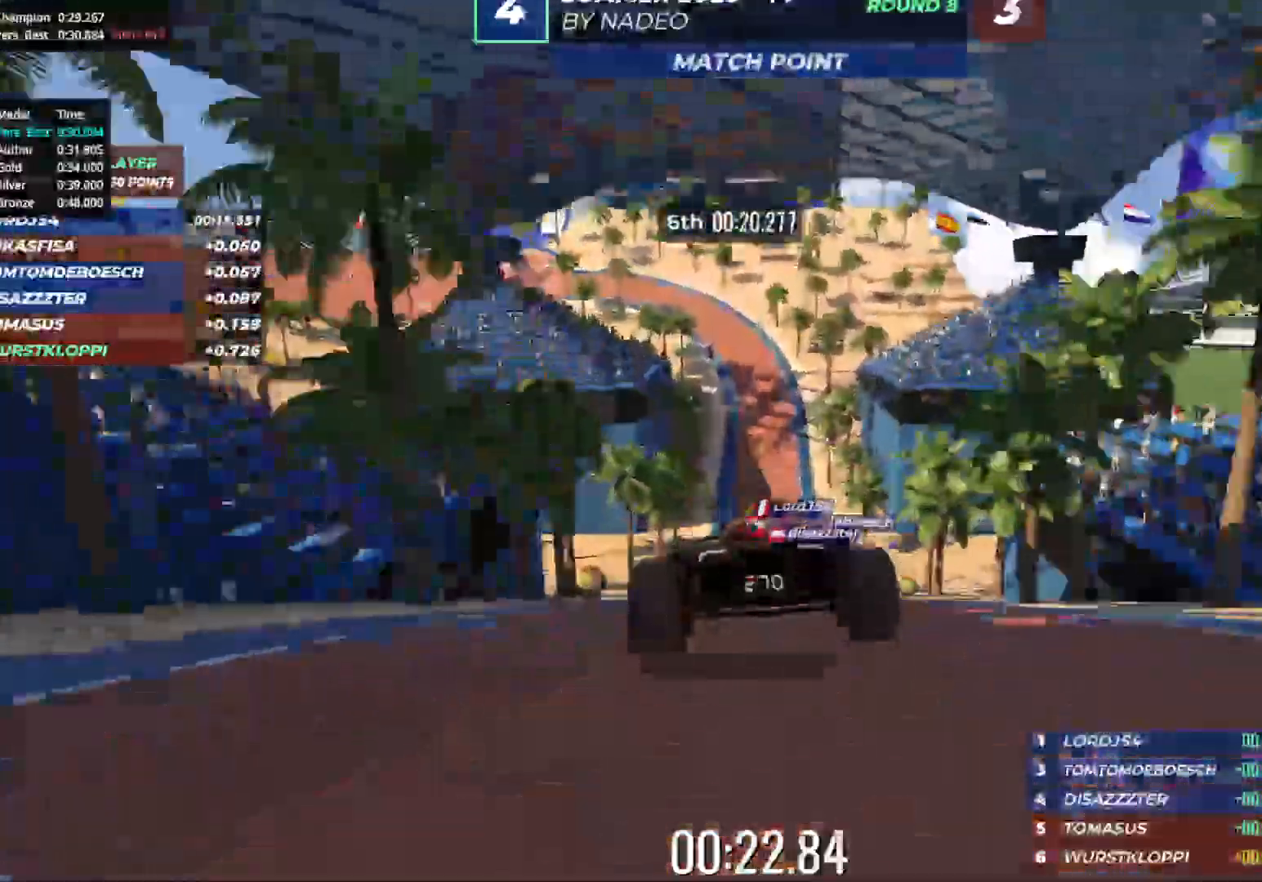
{"keys": ["left", "up"], "events": [[200, "right", "up"], [417, "left", "down"]]}
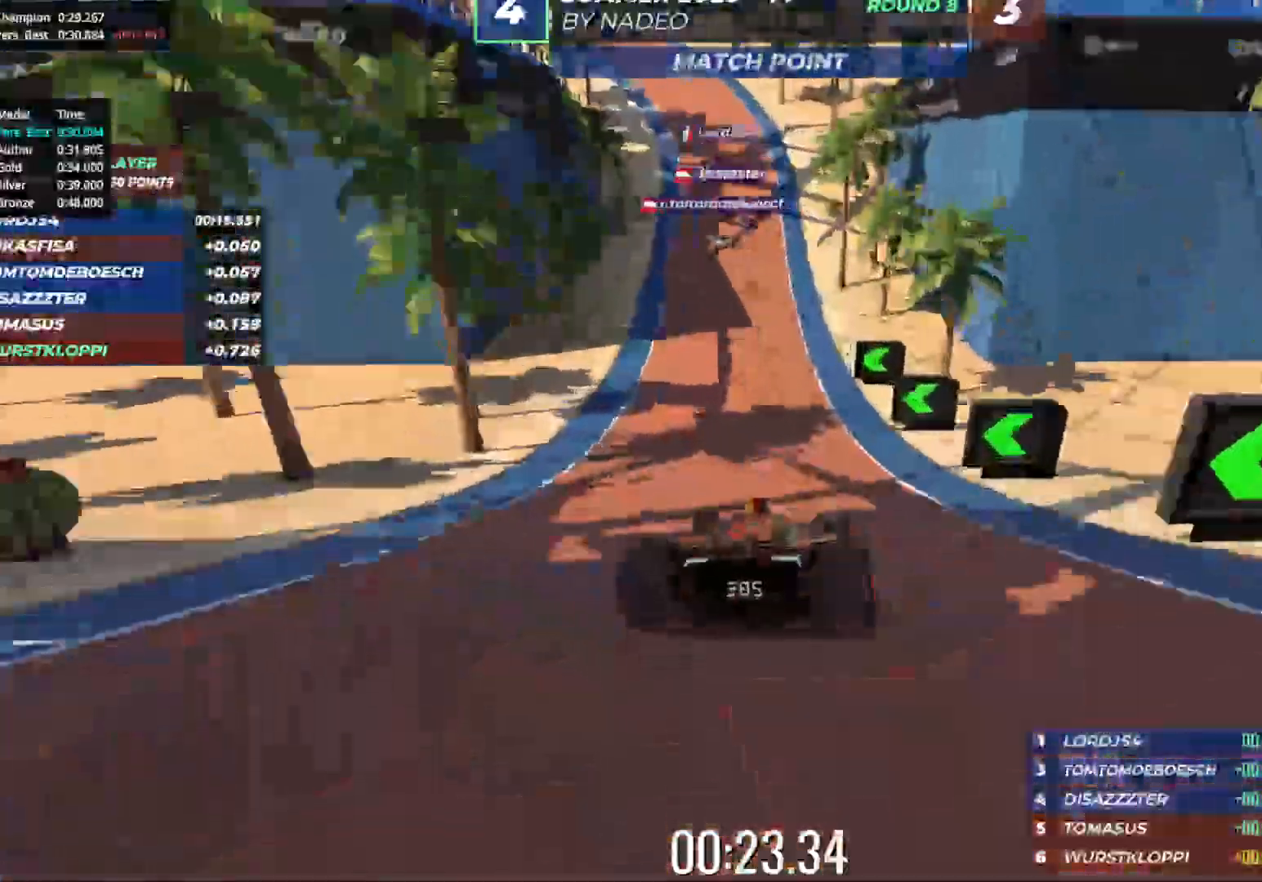
{"keys": ["left", "up"], "events": [[300, "up", "up"], [467, "up", "down"]]}
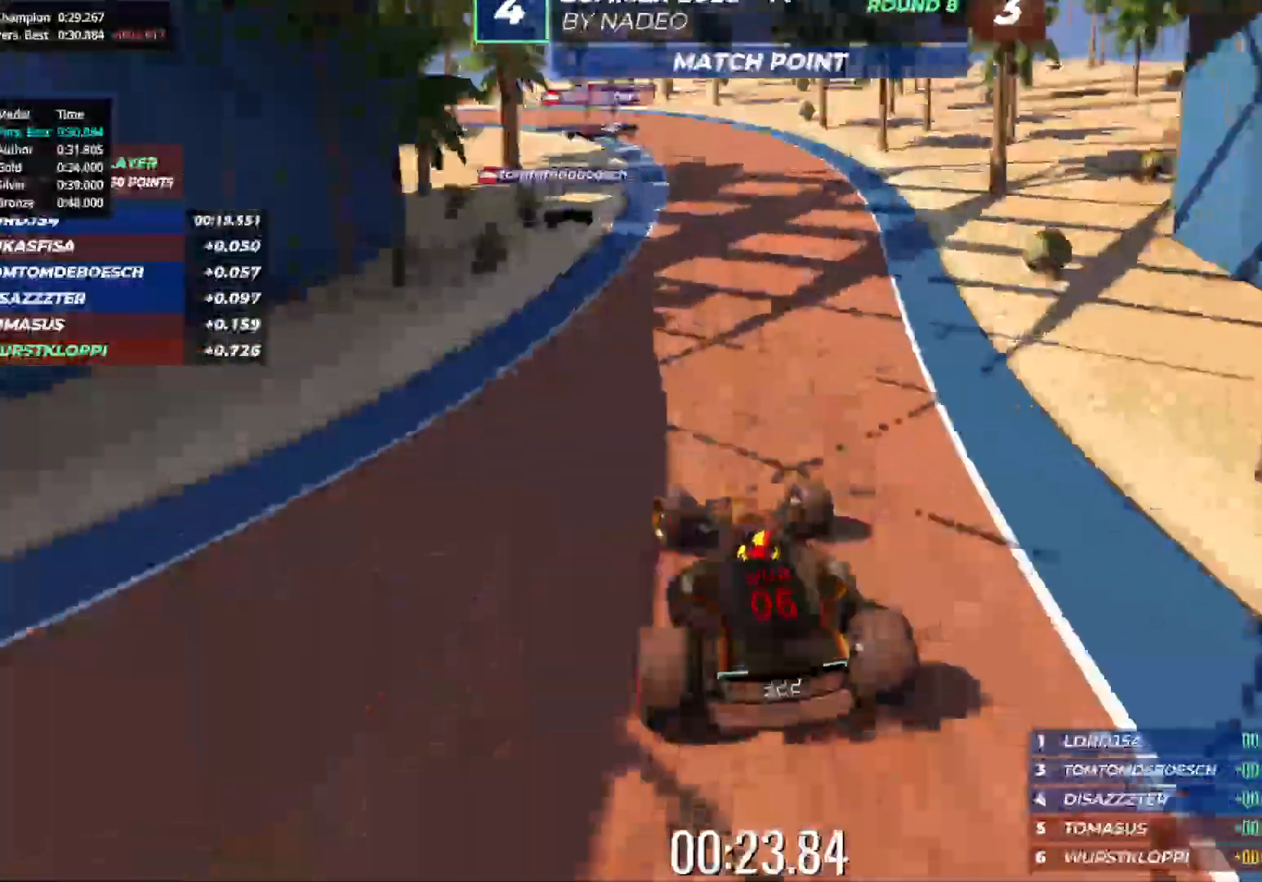
{"keys": ["left", "up"], "events": [[50, "up", "up"], [117, "up", "down"], [217, "up", "up"], [300, "up", "down"]]}
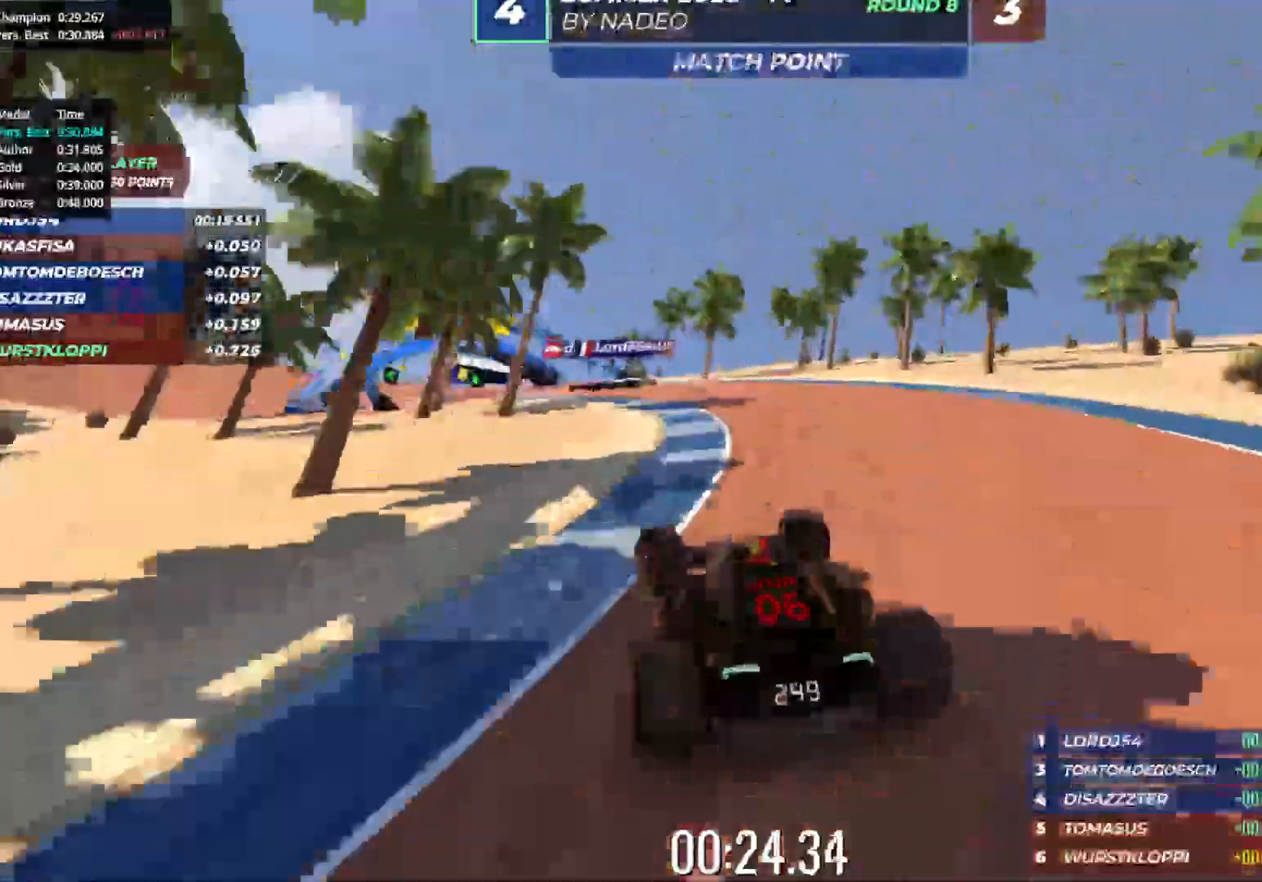
{"keys": ["up"], "events": [[467, "left", "up"]]}
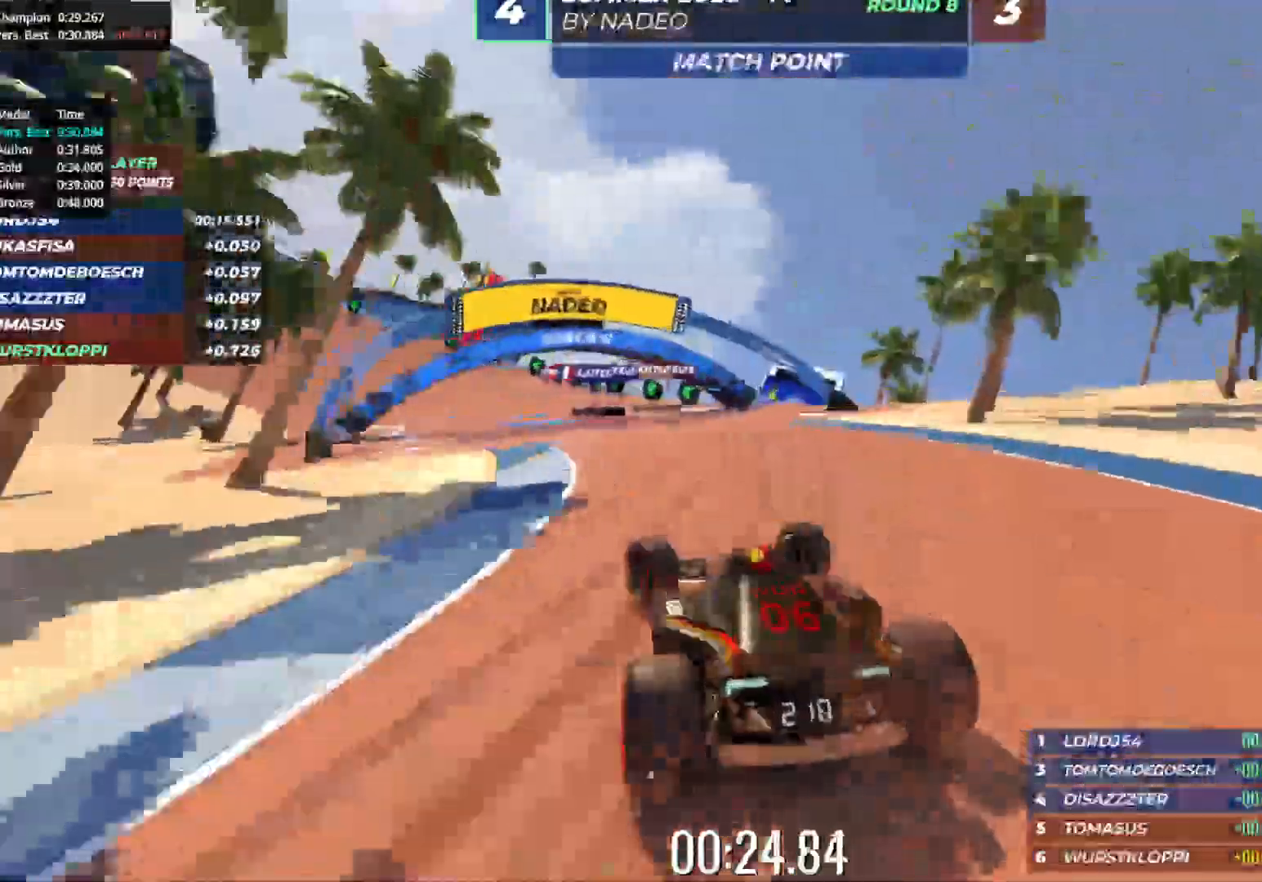
{"keys": ["up"], "events": [[17, "left", "down"], [133, "left", "up"], [200, "left", "down"], [300, "left", "up"], [350, "left", "down"], [467, "left", "up"]]}
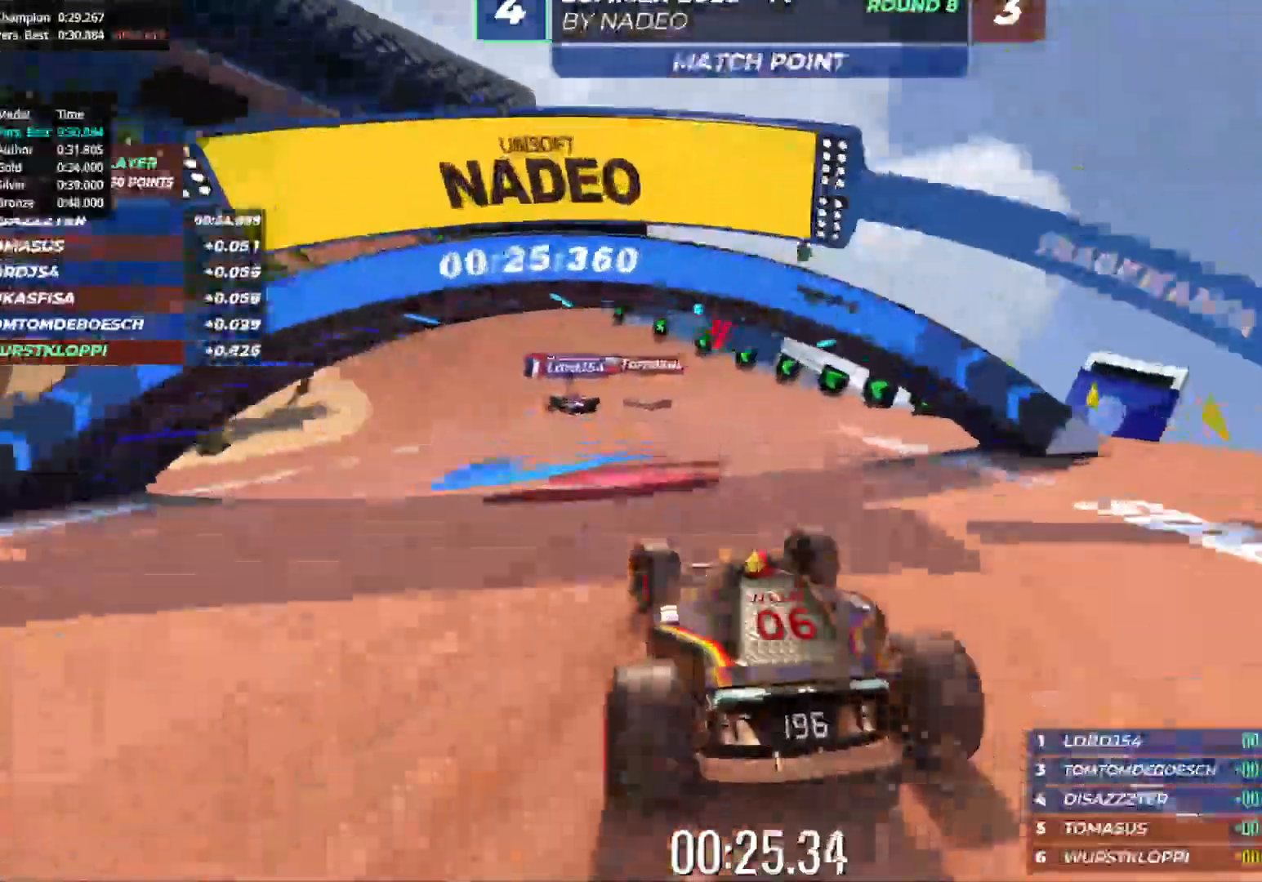
{"keys": ["left", "up"], "events": [[33, "left", "down"], [150, "left", "up"], [183, "left", "down"]]}